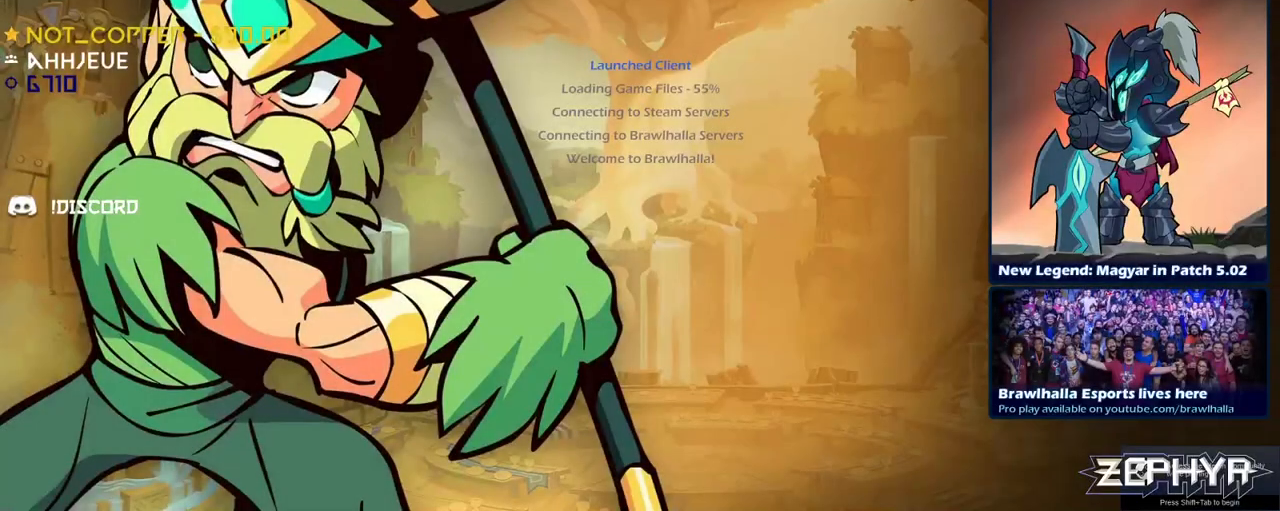
Gameplay with keyboard and mouse; each line is a JSON object with the keys and mouse buttons held at the frame after it. "events" lists presses ("down") and releases ("up") of ".", "/", "0", "1", "2", "3", "4", "5", "6", "7", "8", "9", "a", "alt_l", "alt_r", "b", "backslash", "backspace", "c", "caps_lock", "comma", "ctrl_l", "ctrl_r", "d", "down", "e", "equals", "escape", "f", "f1", "f10", "f11", "f12", "f2", "f3", "f4", "f5", "f6", "f7", "f8", "f9", "g", "h", "i", "j", "k", "l", "lbracket", "left", "m", "minus", "n", "o", "p", "q", "quote", "r", "rbracket", "return", "right", "s", "semicolon", "shift_l", "shift_r", "space", "super", "t", "tab", "tilde", "u", "up", "v", "w", "x", "y", "z", "mouse_left" and "mouse_right" between this image and that frame as [ms after this image, input, new state], when the widget could be followed in between. "mouse_left", "mouse_right" = the "left", "right" buttons of the "mouse" list. No other keys are recorded. Mouse movement is not recorded.
{"keys": [], "mouse": [], "events": []}
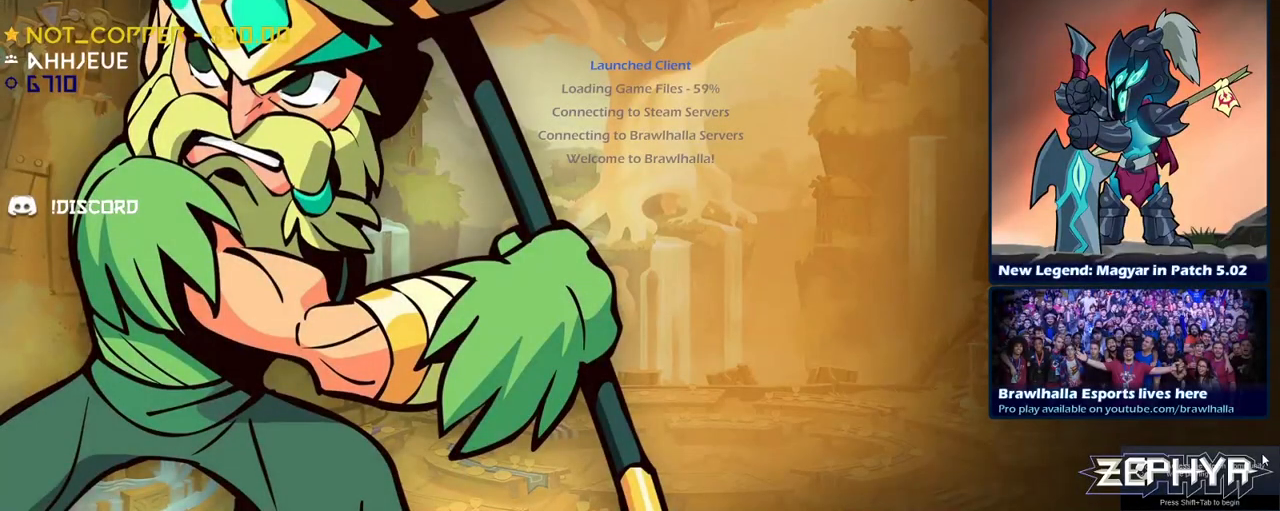
{"keys": [], "mouse": [], "events": [[400, "mouse_left", "down"], [500, "mouse_left", "up"]]}
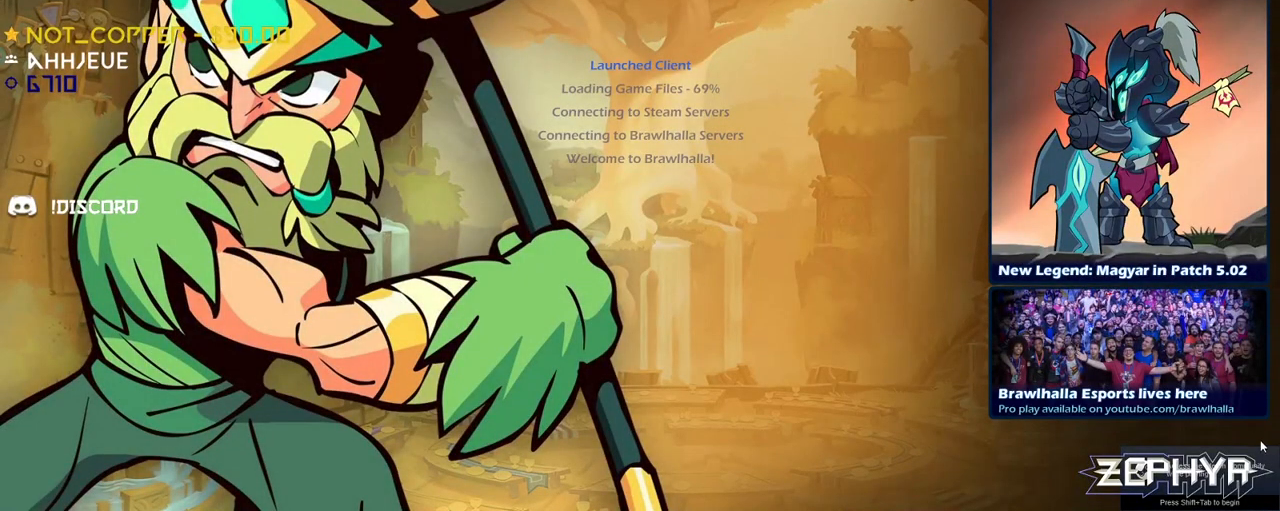
{"keys": [], "mouse": [], "events": []}
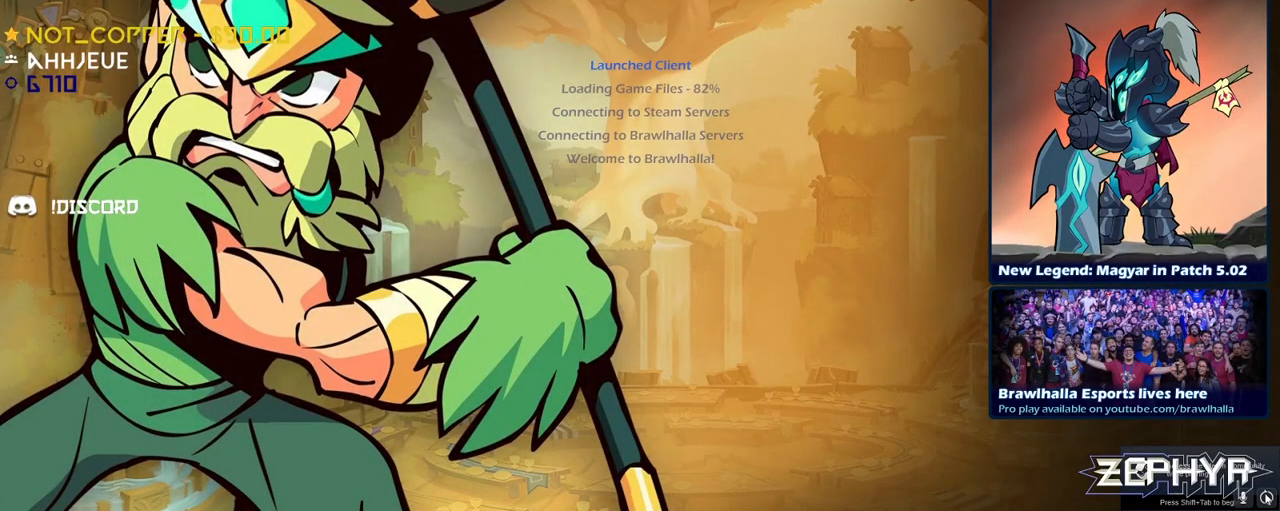
{"keys": [], "mouse": [], "events": [[100, "mouse_left", "down"], [150, "mouse_left", "up"]]}
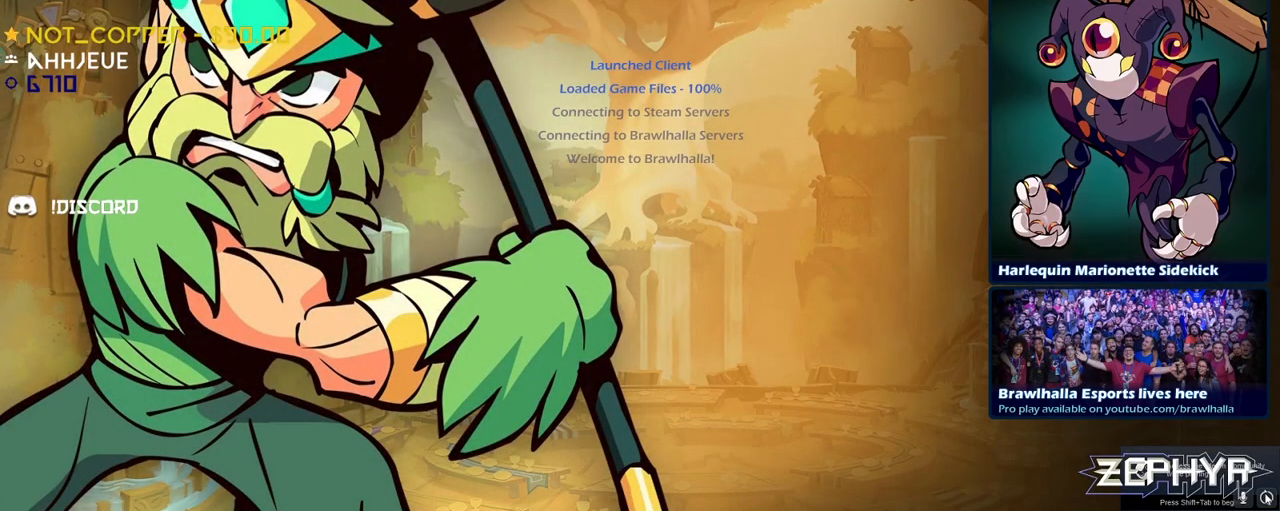
{"keys": [], "mouse": [], "events": []}
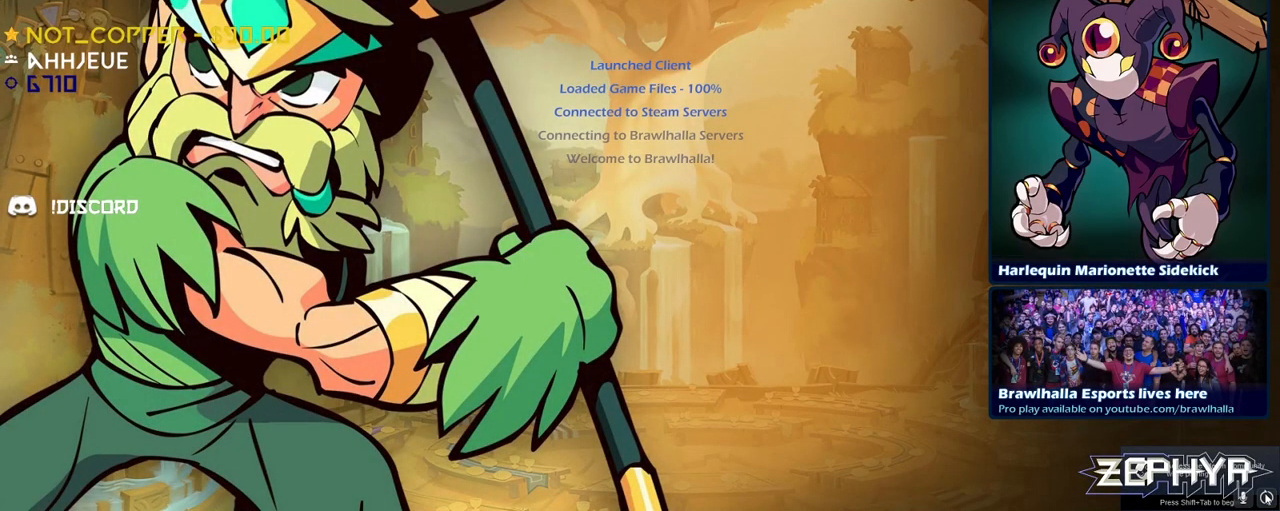
{"keys": [], "mouse": [], "events": []}
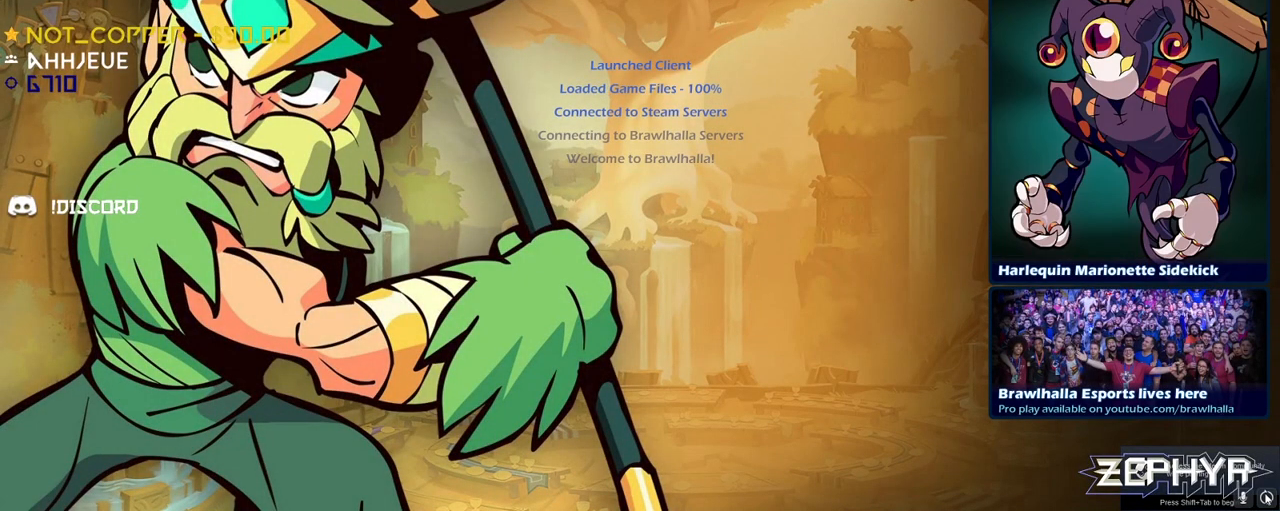
{"keys": [], "mouse": [], "events": []}
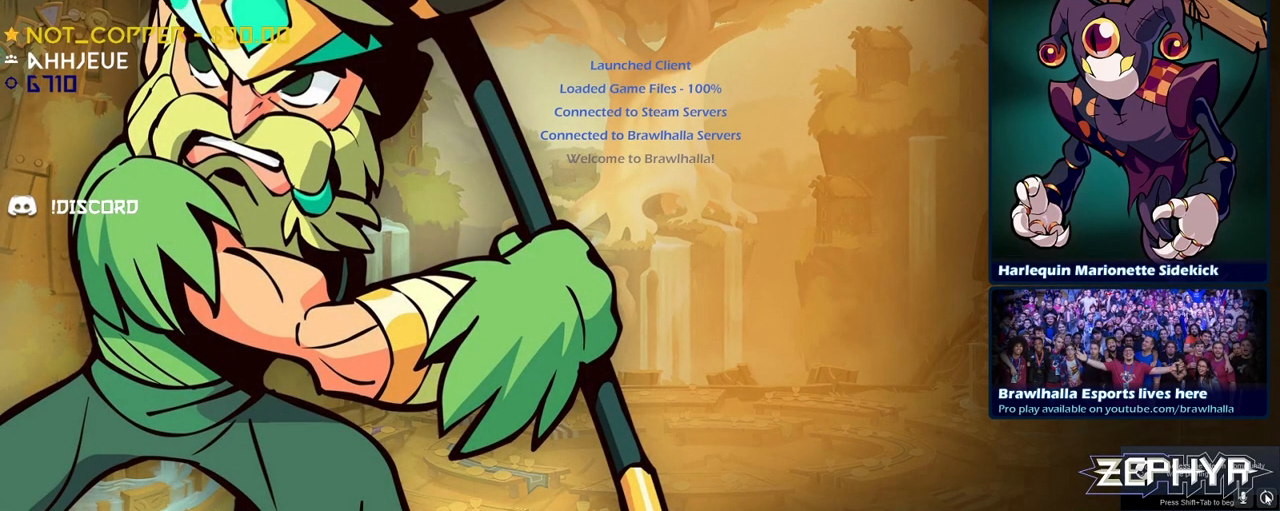
{"keys": [], "mouse": [], "events": []}
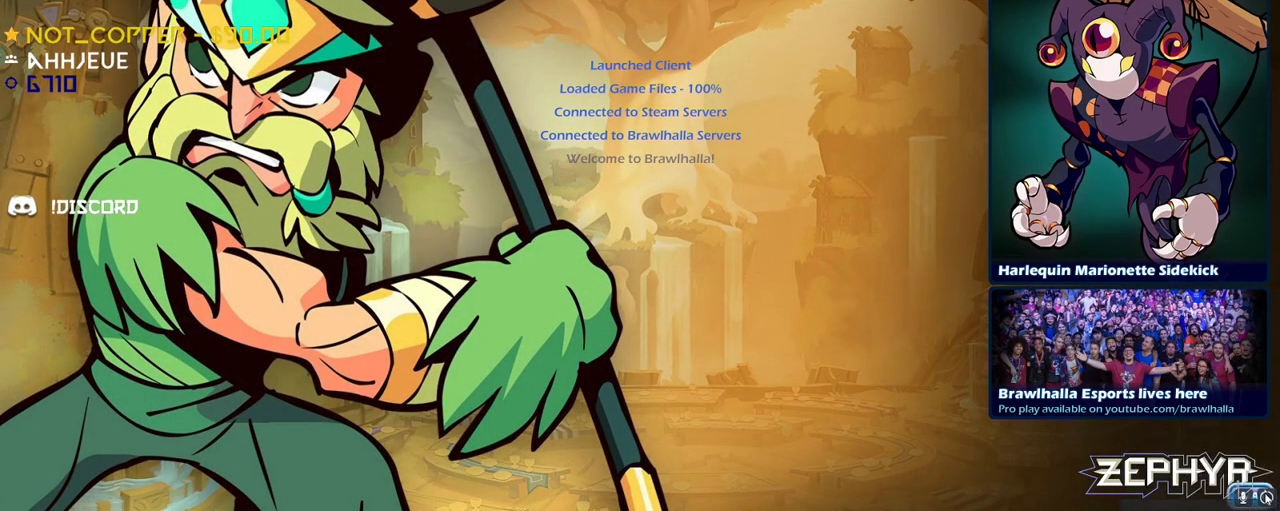
{"keys": [], "mouse": [], "events": []}
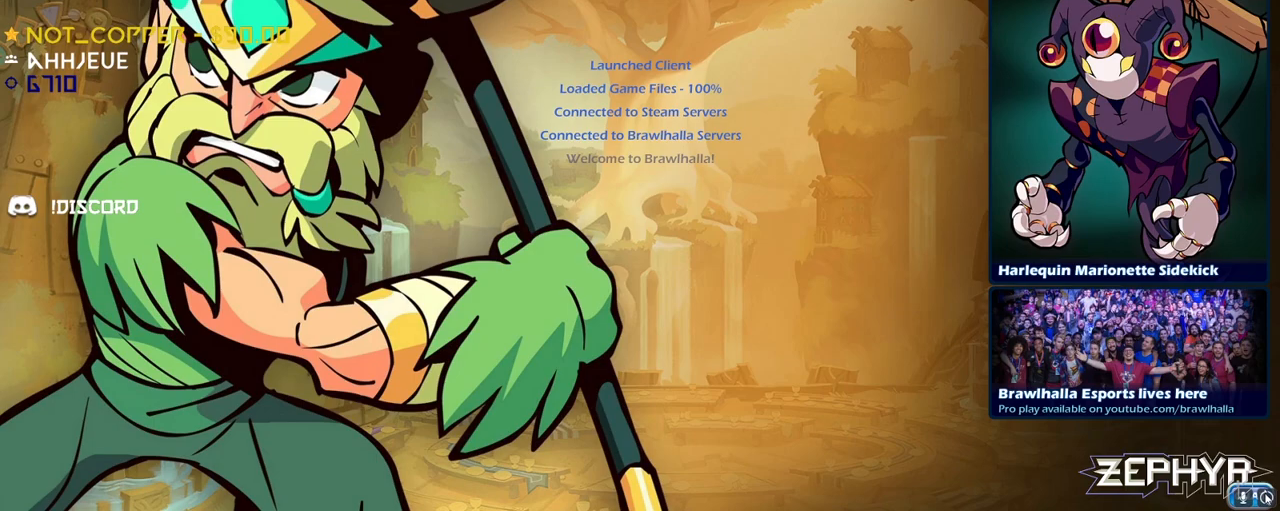
{"keys": [], "mouse": [], "events": []}
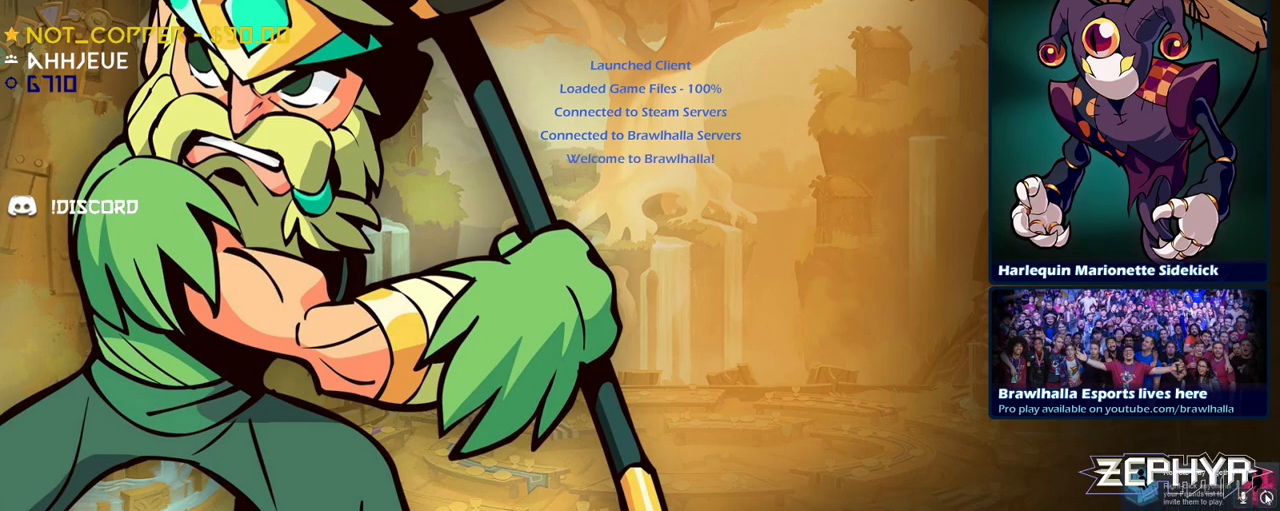
{"keys": [], "mouse": [], "events": []}
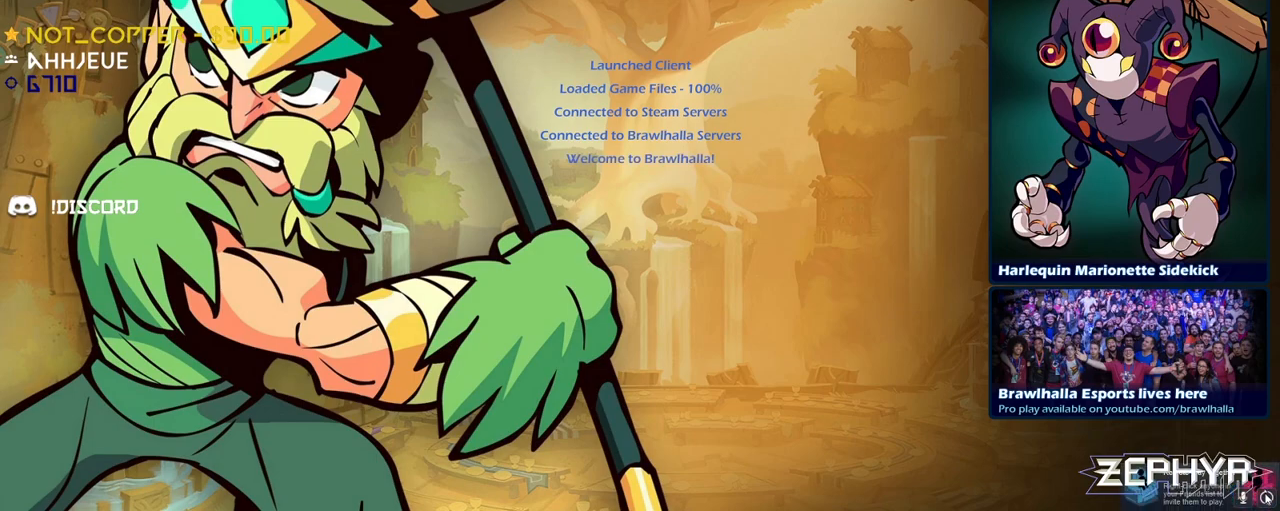
{"keys": [], "mouse": [], "events": []}